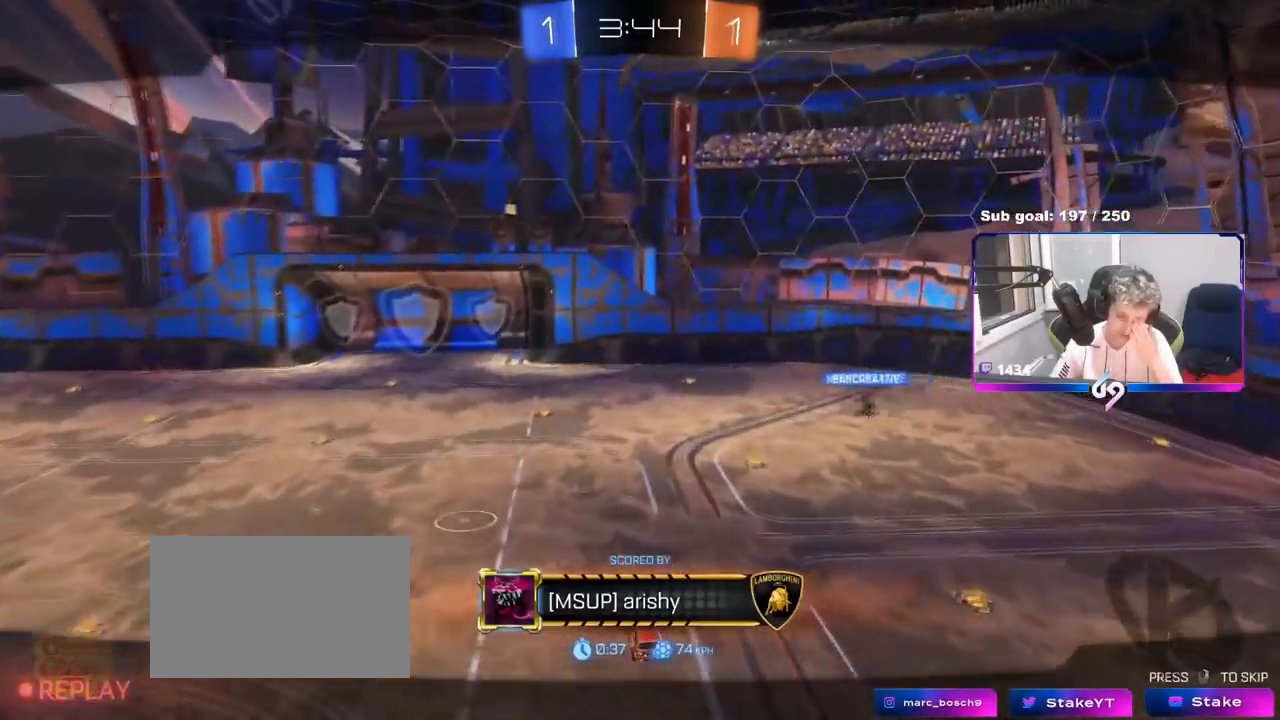
Gameplay with keyboard and mouse; each line is a JSON object with the keys and mouse buttons held at the frame after it. "events" lists presses ("down") and releases ("up") of "1", "2", "3", "4", "5", "a", "alt", "c", "caps_lock", "ctrl", "d", "e", "f", "g", "q", "r", "s", "shift", "space", "t", "tab", "v", "w", "x", "z", "mouse_left", "mouse_wheel" and "mouse_right" between this image and that frame as [ms after this image, input, new state], when the widget could be followed in between. "mouse_left", "mouse_wheel", "mouse_right" = the "left", "wheel", "right" buttons of the "mouse" list. No other keys are recorded. "wheel" means that the mouse wheel is clicked or scrolled. "mouse_move" is the direction in which the mouse moves at that frame (one of eight, or "still"), when it could be read.
{"keys": [], "mouse": [], "mouse_move": "still", "events": [[33, "mouse_right", "up"], [167, "mouse_right", "down"], [467, "mouse_right", "up"]]}
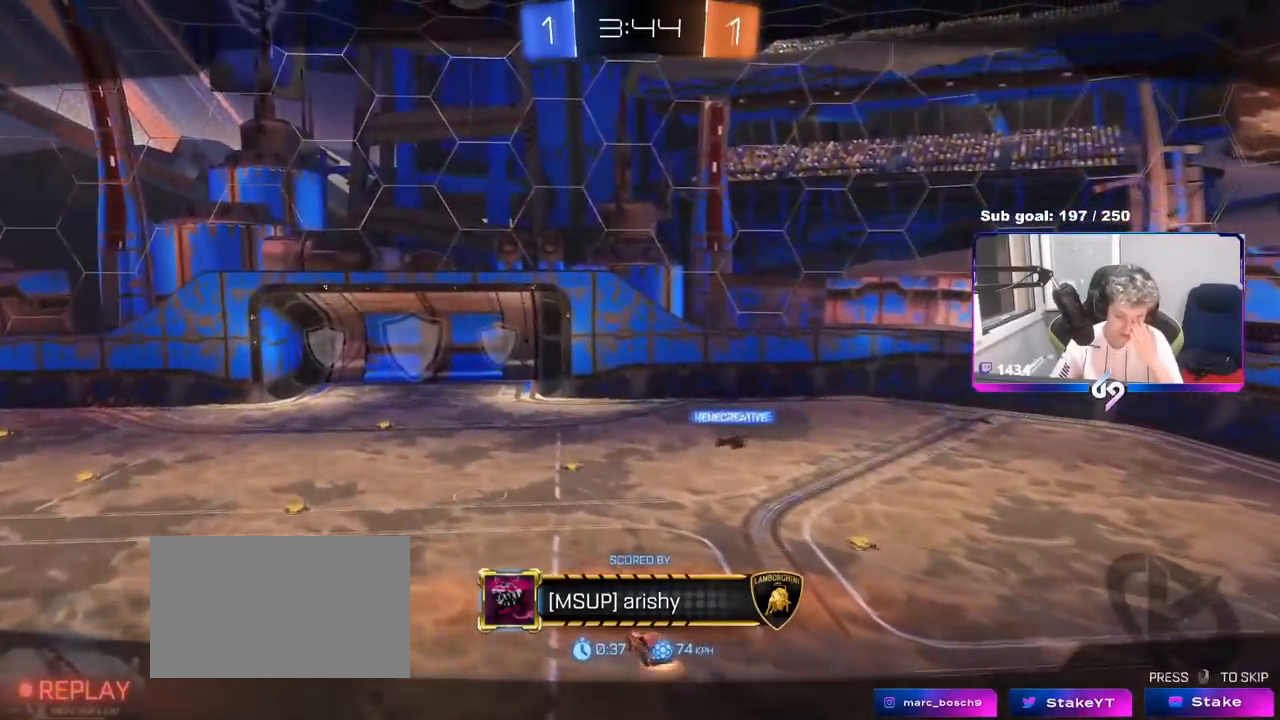
{"keys": [], "mouse": ["right"], "mouse_move": "still", "events": [[50, "mouse_right", "down"]]}
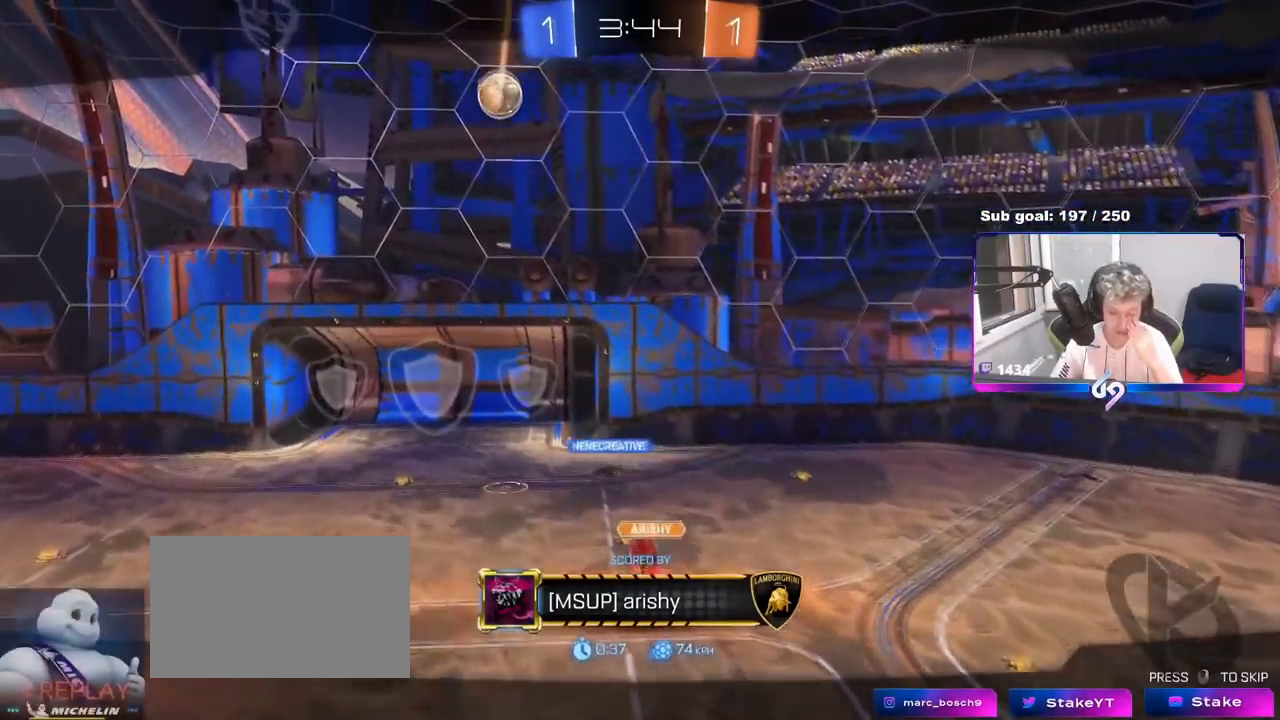
{"keys": [], "mouse": ["right"], "mouse_move": "still", "events": [[67, "mouse_right", "up"], [167, "mouse_right", "down"], [384, "mouse_right", "up"], [434, "mouse_right", "down"]]}
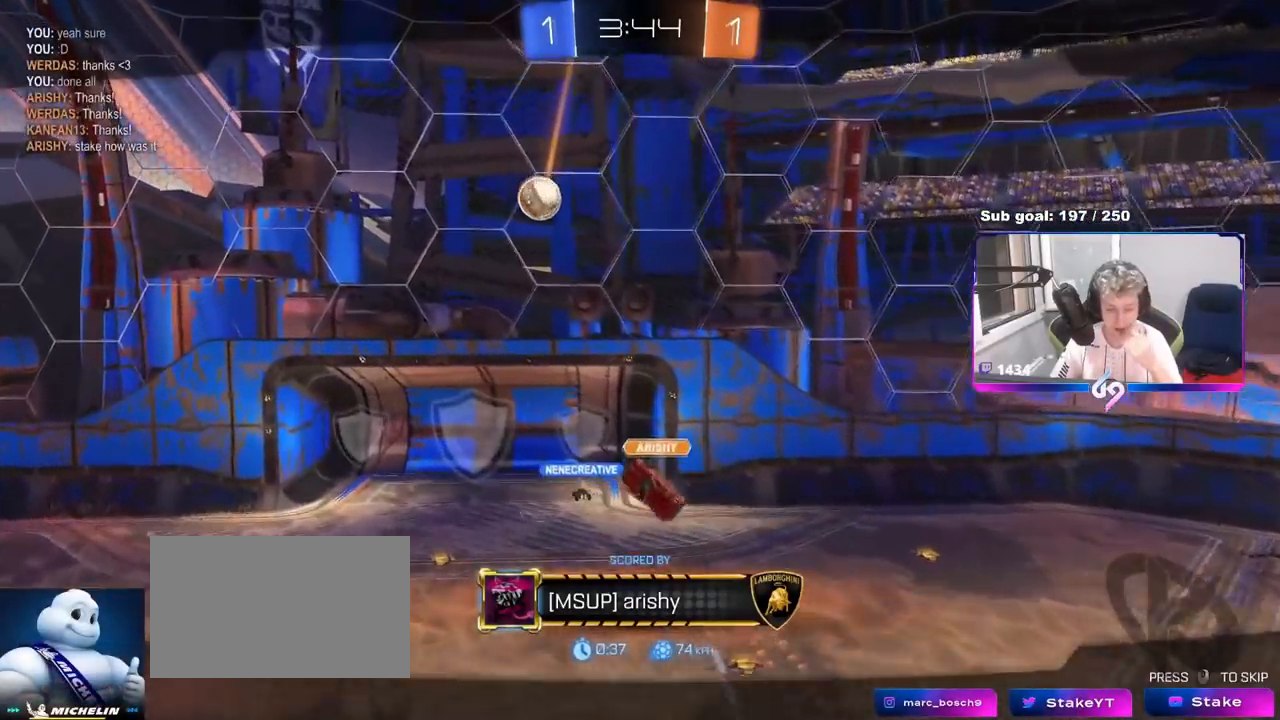
{"keys": [], "mouse": ["right"], "mouse_move": "still", "events": [[217, "mouse_right", "up"], [267, "mouse_right", "down"]]}
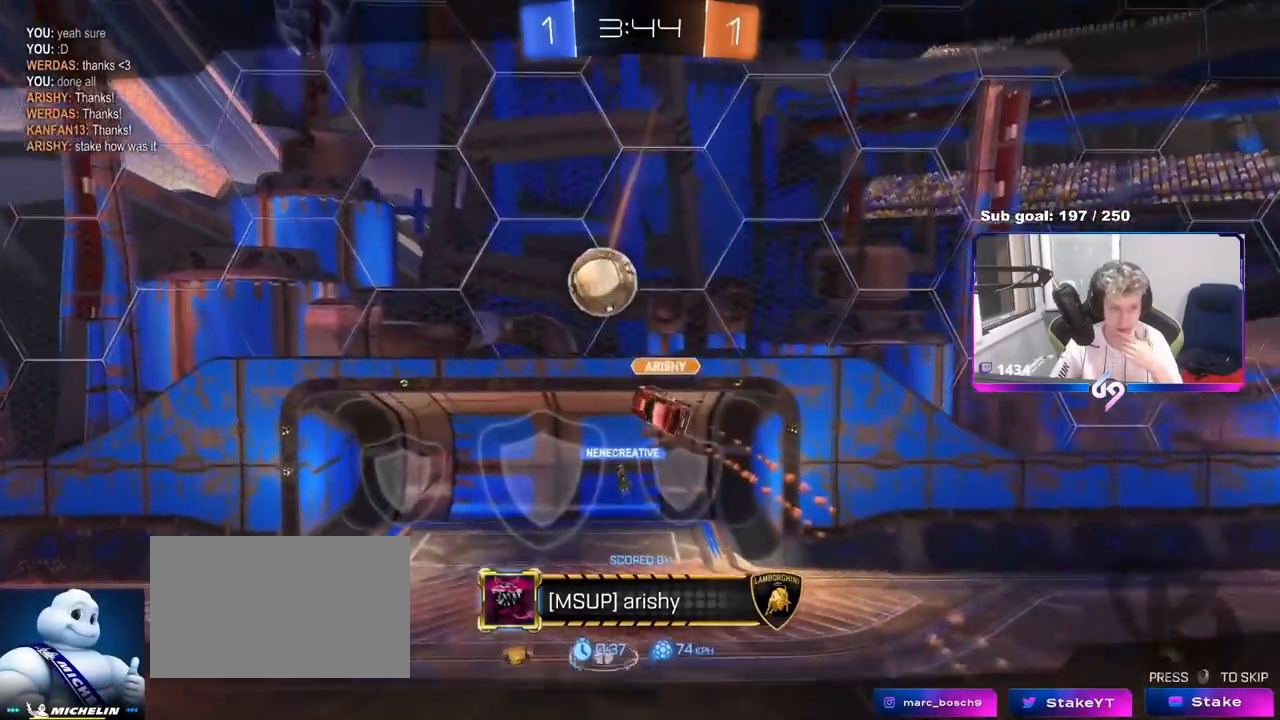
{"keys": [], "mouse": ["right"], "mouse_move": "still", "events": [[50, "mouse_right", "up"], [100, "mouse_right", "down"], [334, "mouse_right", "up"], [384, "mouse_right", "down"]]}
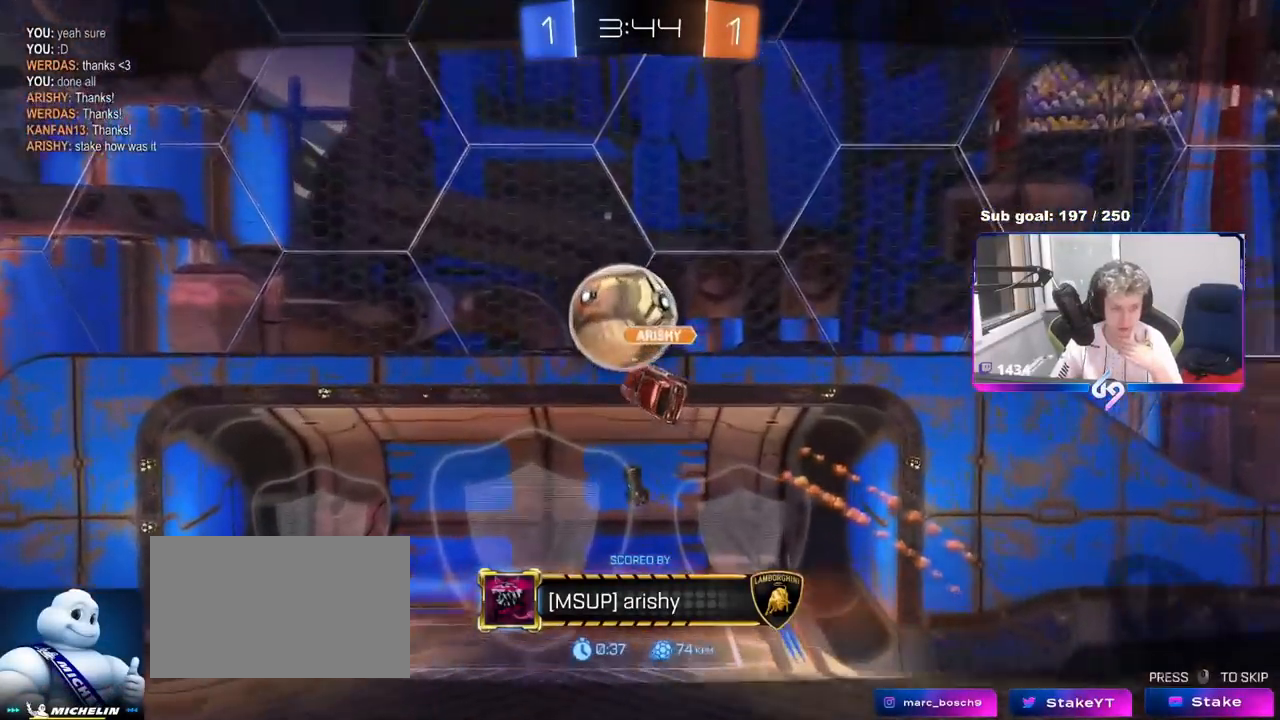
{"keys": [], "mouse": [], "mouse_move": "still", "events": [[117, "mouse_right", "up"], [251, "mouse_right", "down"], [484, "mouse_right", "up"]]}
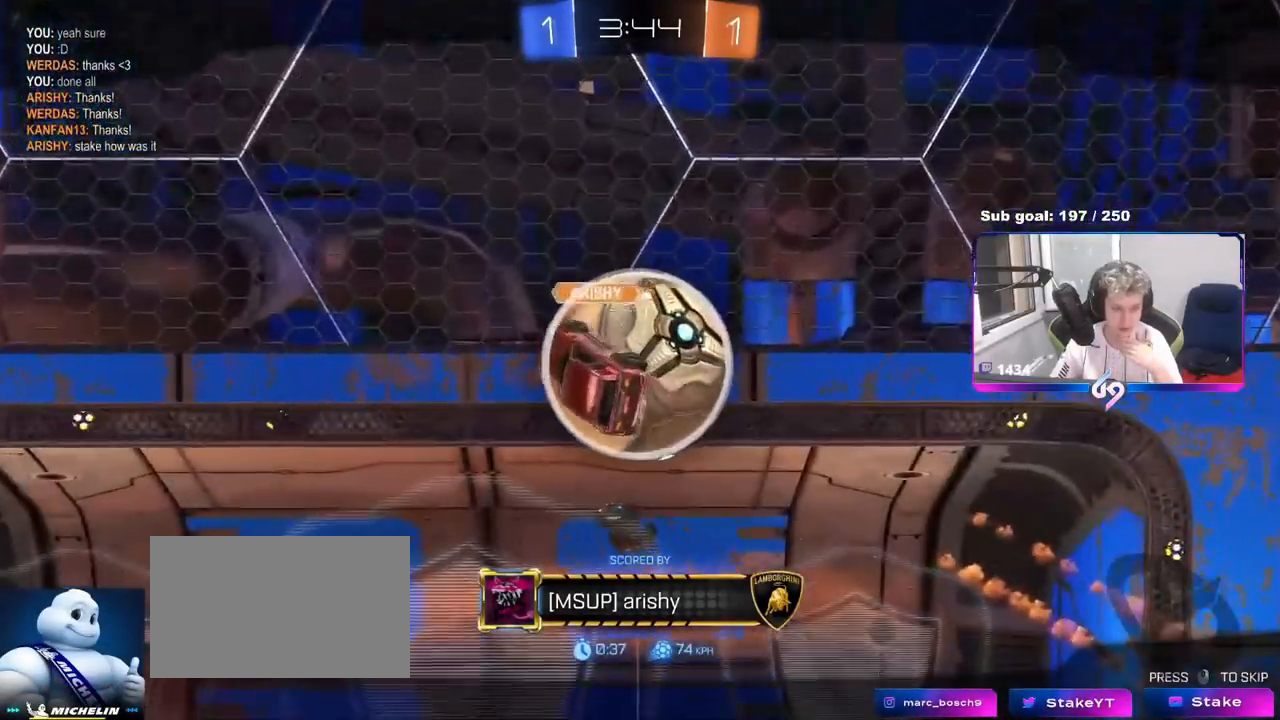
{"keys": [], "mouse": ["right"], "mouse_move": "still", "events": [[83, "mouse_right", "down"]]}
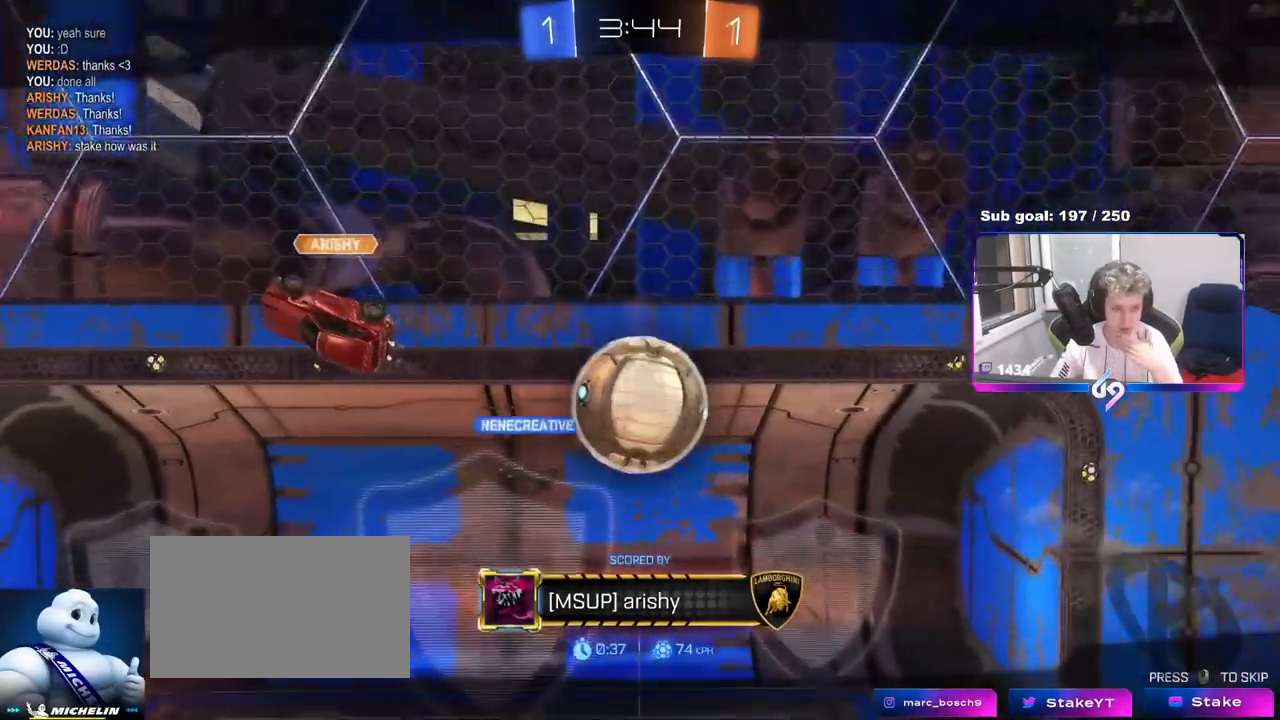
{"keys": [], "mouse": [], "mouse_move": "still", "events": [[100, "mouse_right", "up"], [284, "mouse_right", "down"], [484, "mouse_right", "up"]]}
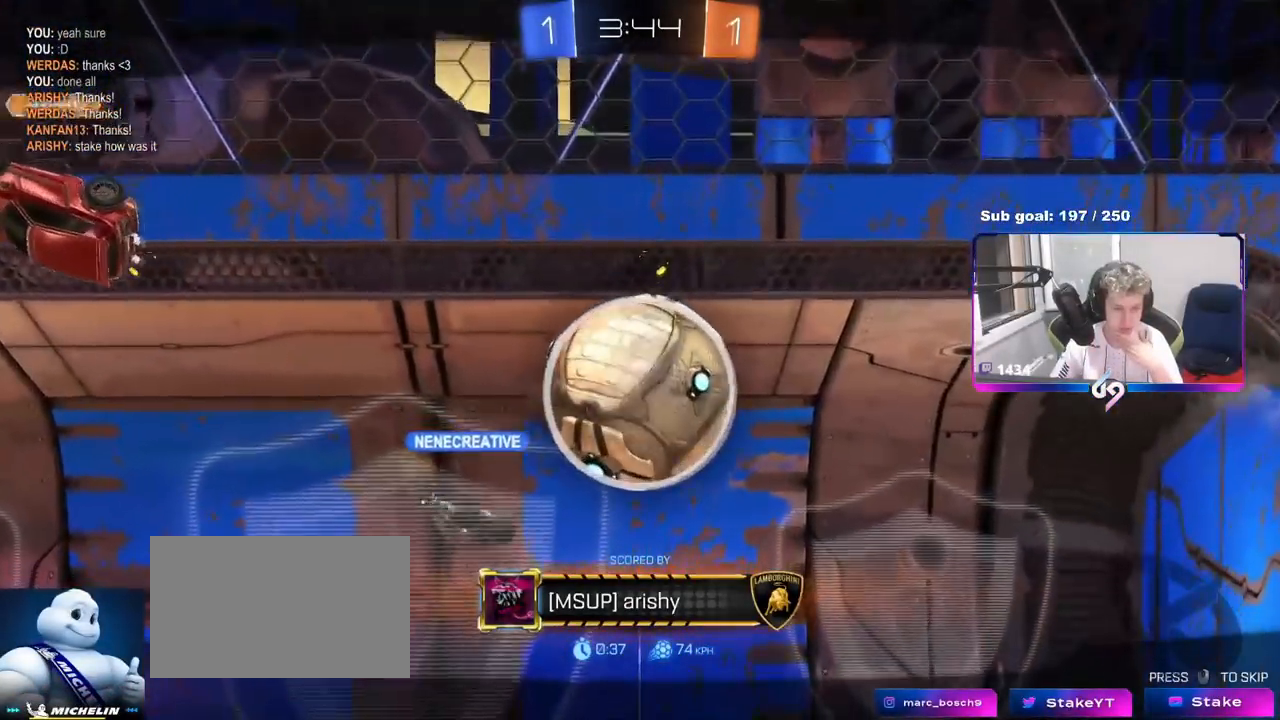
{"keys": [], "mouse": [], "mouse_move": "still", "events": []}
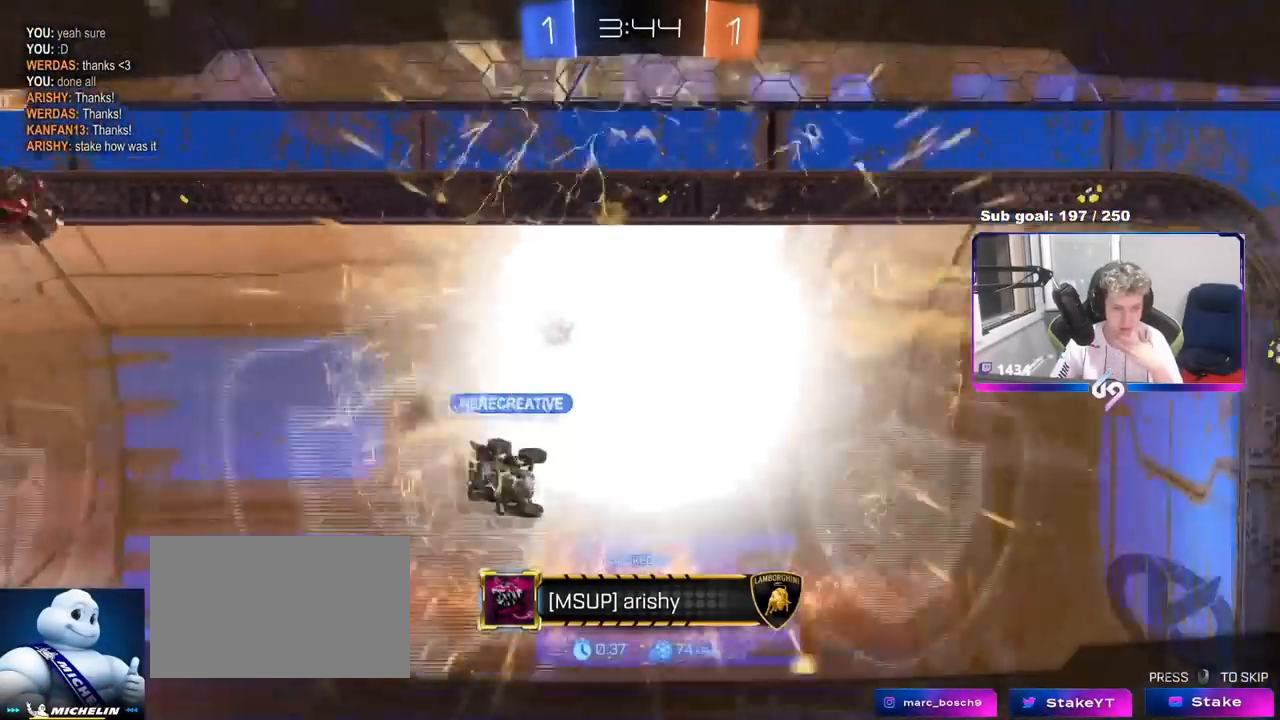
{"keys": [], "mouse": [], "mouse_move": "still", "events": []}
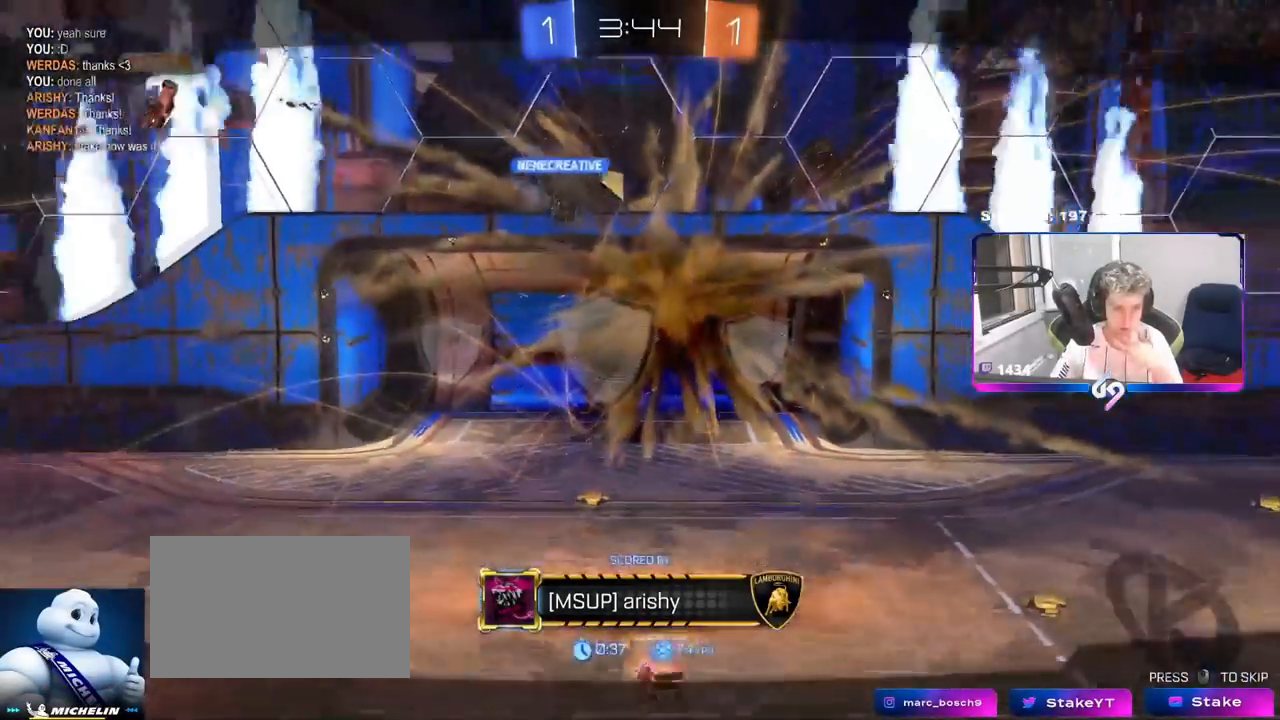
{"keys": [], "mouse": [], "mouse_move": "still", "events": []}
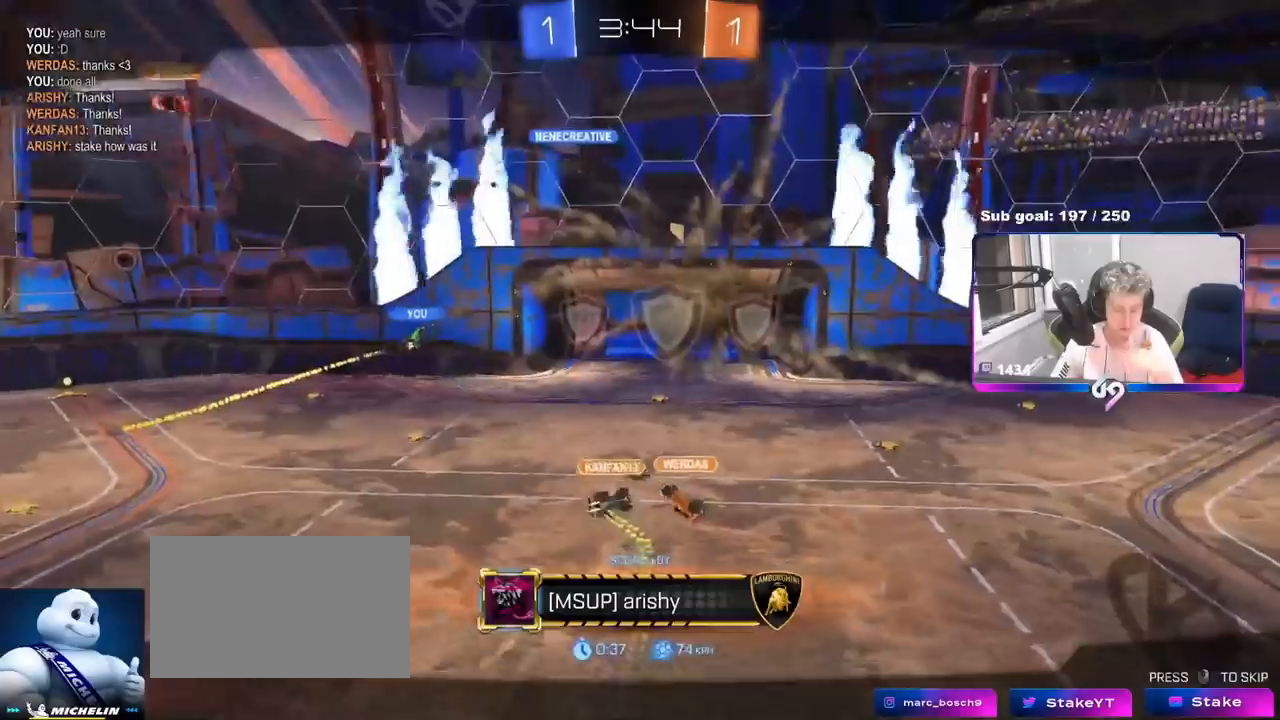
{"keys": ["a", "s"], "mouse": ["left"], "mouse_move": "down", "events": [[351, "a", "down"], [351, "shift", "down"], [351, "space", "down"], [384, "mouse_left", "down"], [384, "space", "up"], [417, "s", "down"], [467, "shift", "up"]]}
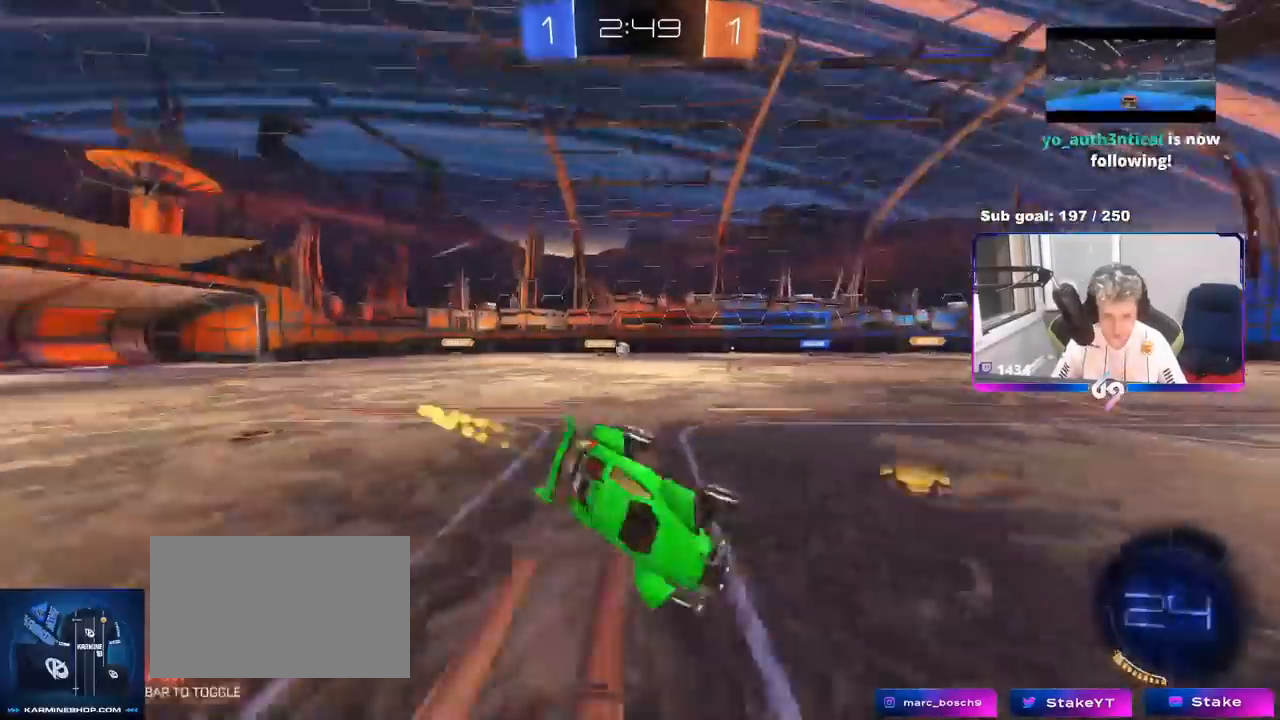
{"keys": [], "mouse": [], "mouse_move": "still", "events": [[100, "a", "up"], [150, "mouse_left", "up"], [250, "s", "up"]]}
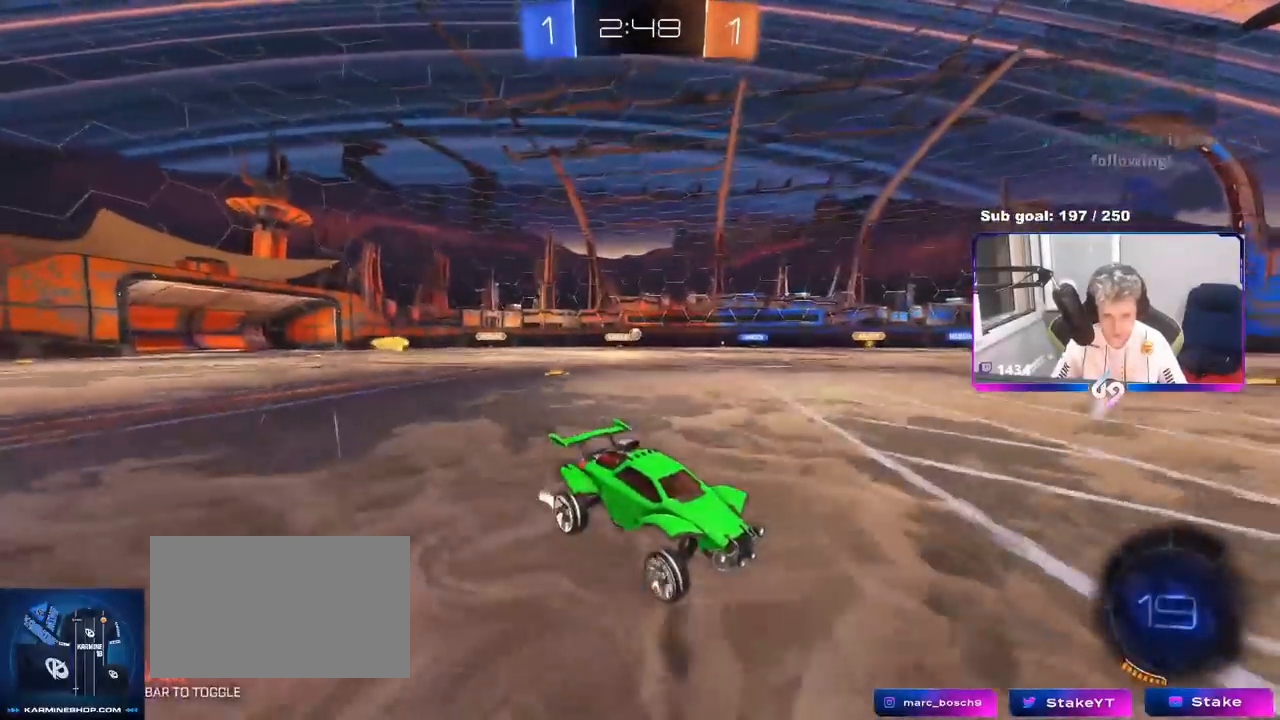
{"keys": ["a", "w"], "mouse": ["left"], "mouse_move": "still", "events": [[34, "w", "down"], [117, "mouse_left", "down"], [167, "a", "down"], [217, "shift", "down"], [301, "shift", "up"]]}
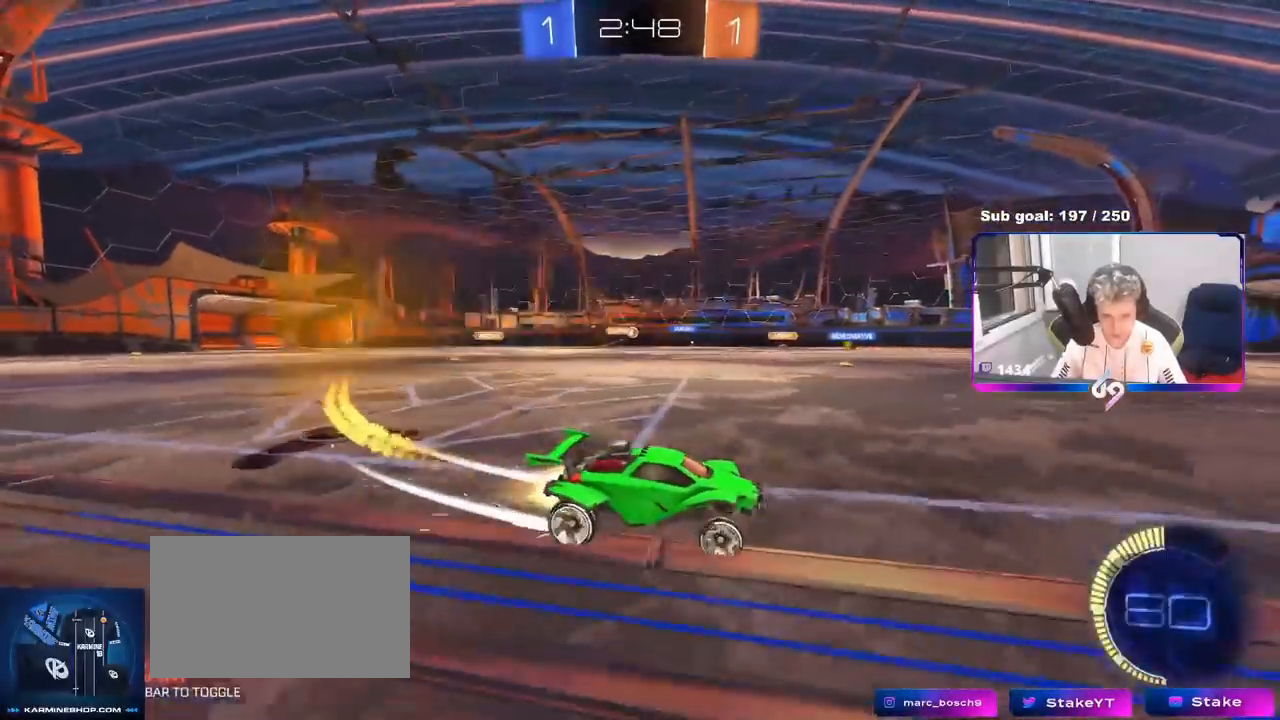
{"keys": ["a", "w"], "mouse": [], "mouse_move": "still", "events": [[33, "mouse_left", "up"], [217, "shift", "down"], [333, "shift", "up"]]}
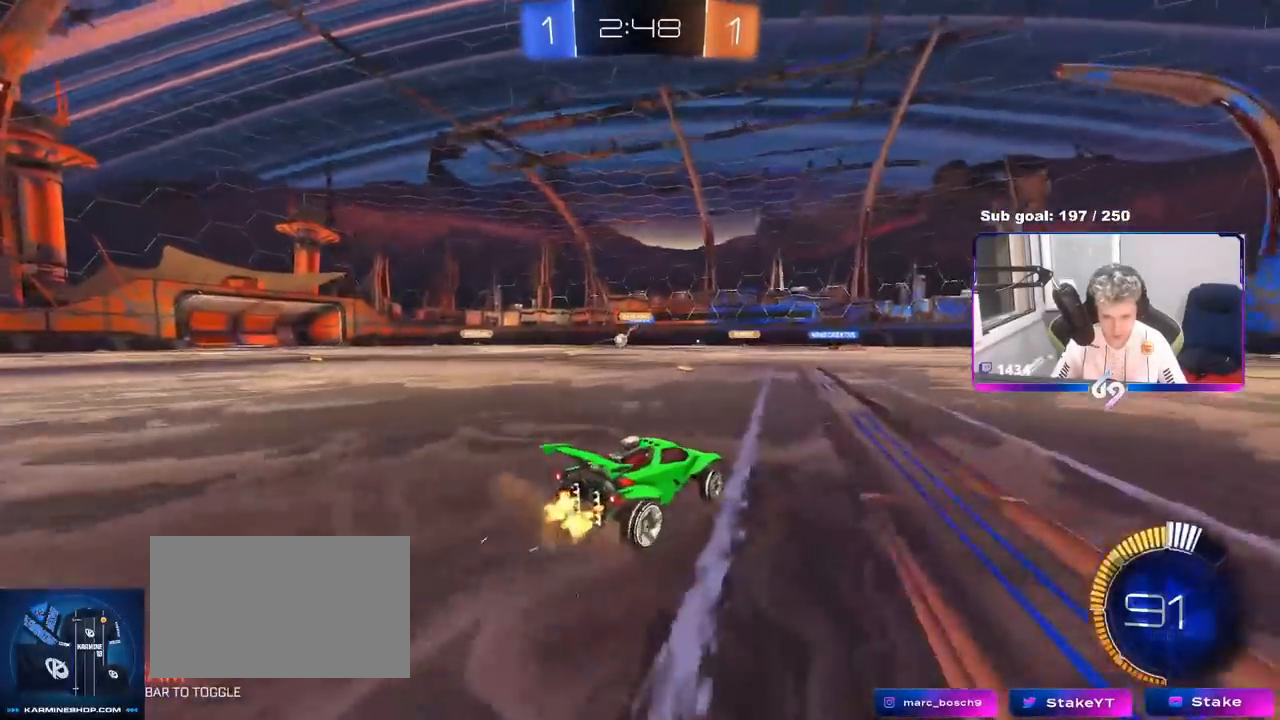
{"keys": ["w"], "mouse": [], "mouse_move": "still", "events": [[50, "shift", "down"], [100, "shift", "up"], [251, "a", "up"]]}
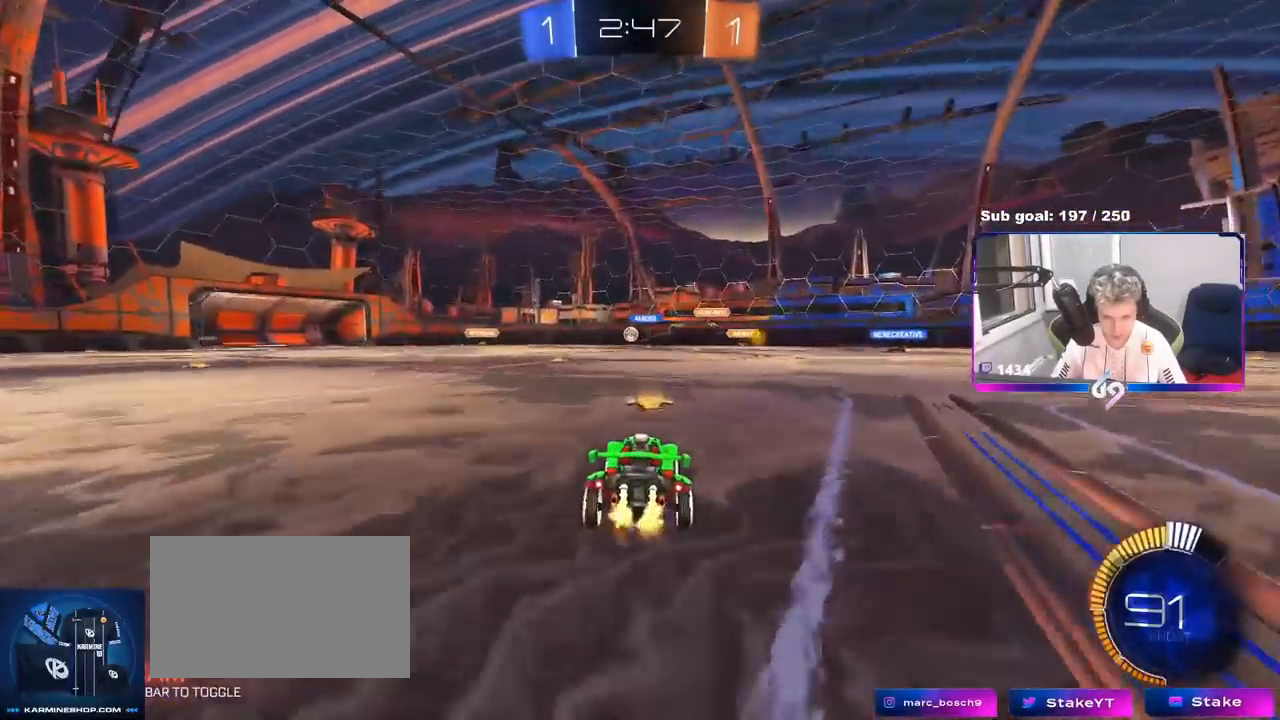
{"keys": ["w"], "mouse": [], "mouse_move": "still", "events": [[117, "d", "down"], [300, "d", "up"]]}
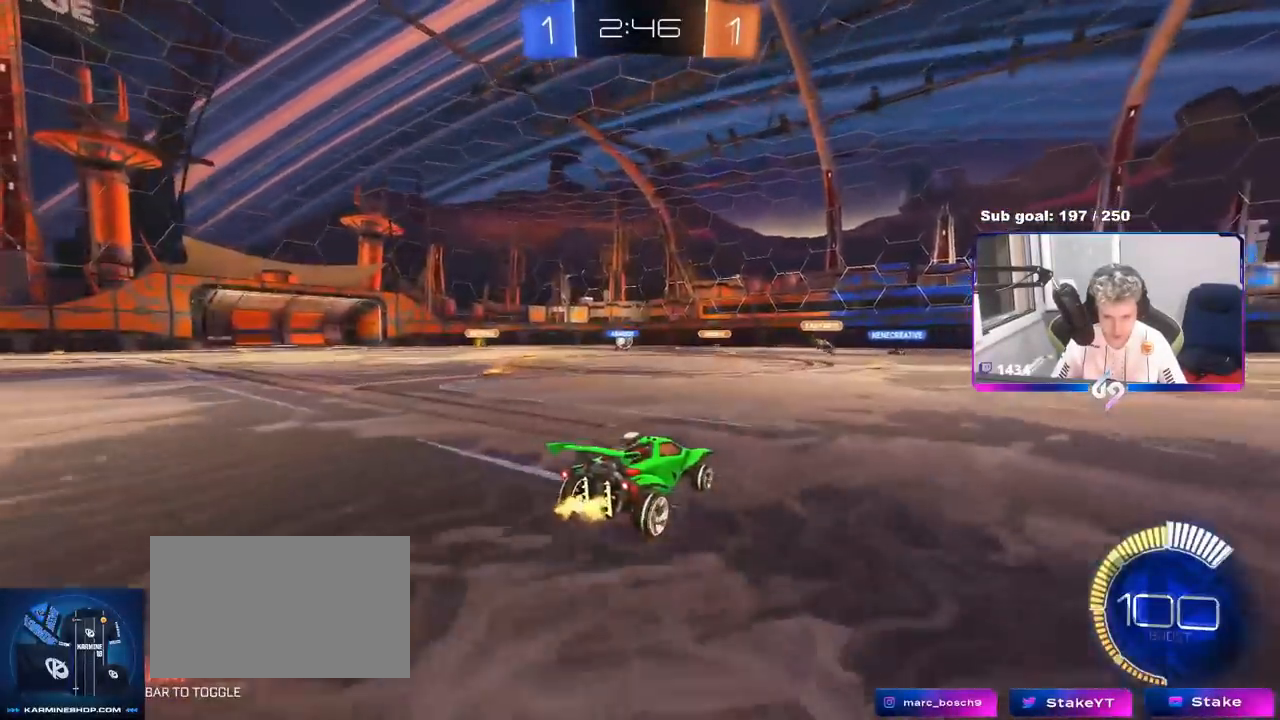
{"keys": ["d", "w"], "mouse": [], "mouse_move": "still", "events": [[84, "a", "down"], [234, "a", "up"], [367, "d", "down"]]}
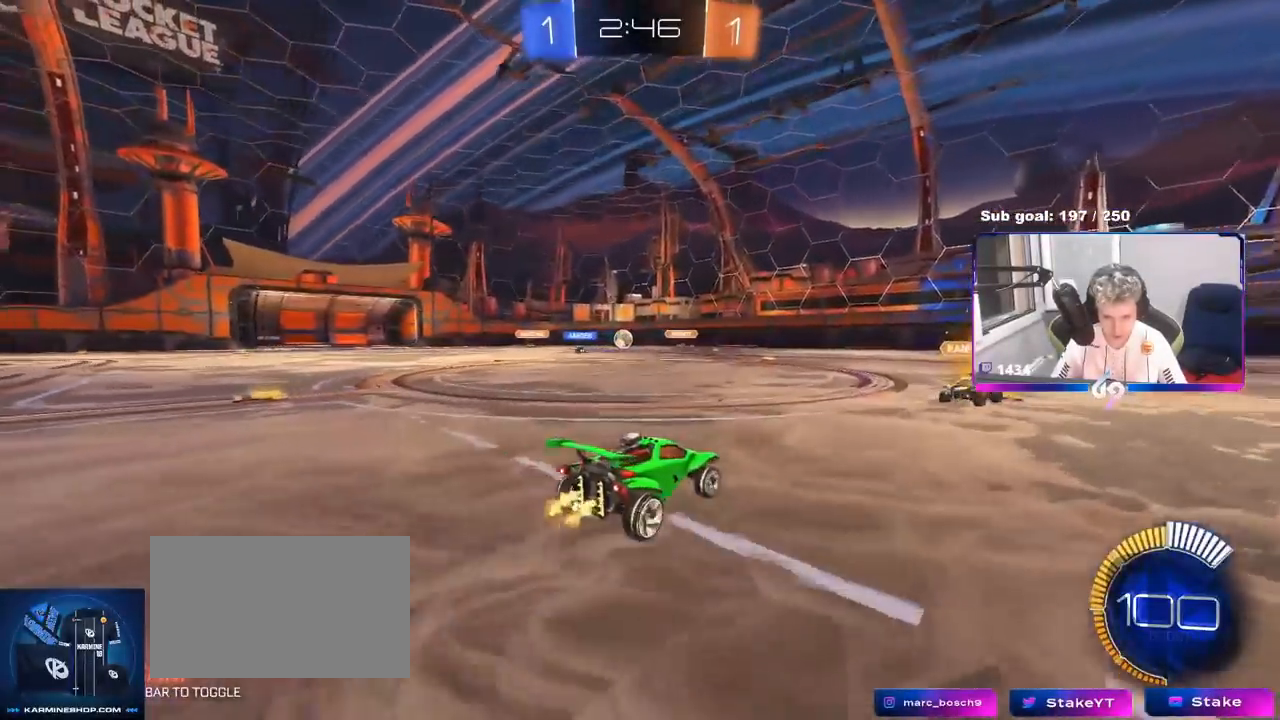
{"keys": [], "mouse": [], "mouse_move": "still", "events": [[50, "d", "up"], [150, "d", "down"], [150, "w", "up"], [334, "d", "up"]]}
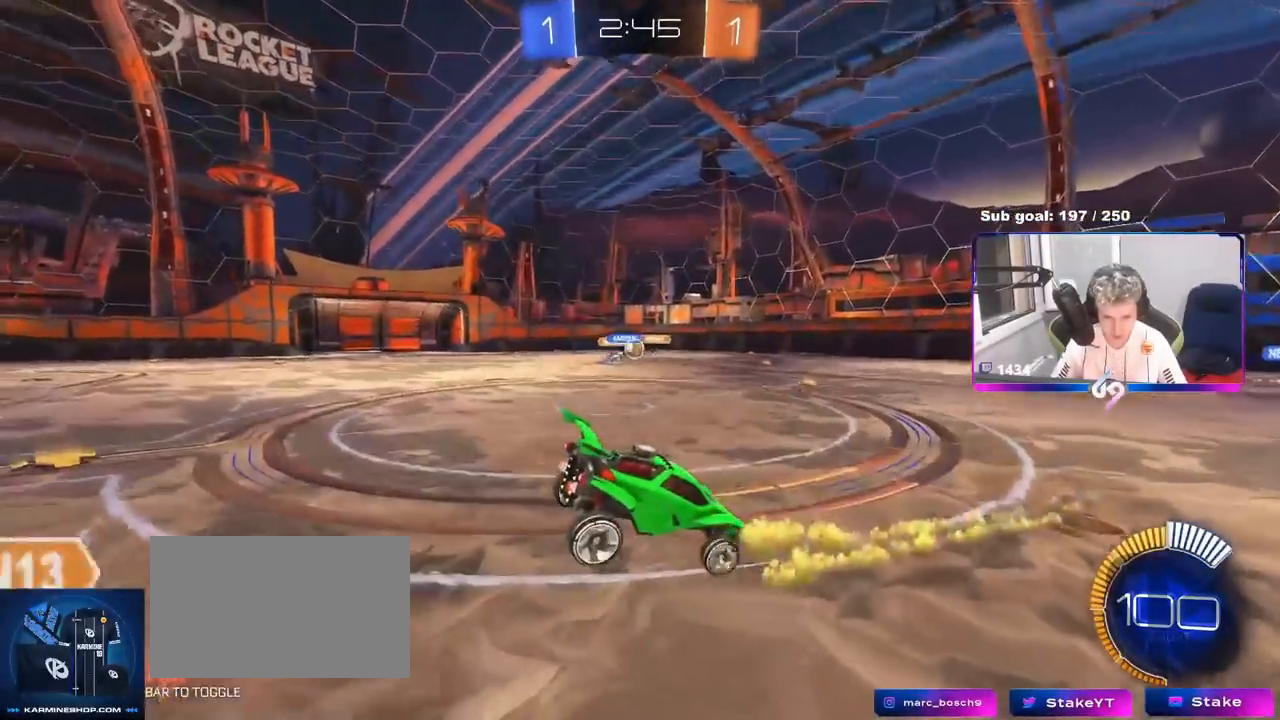
{"keys": ["a"], "mouse": [], "mouse_move": "still", "events": [[167, "a", "down"], [301, "s", "down"], [334, "shift", "down"], [451, "shift", "up"], [484, "s", "up"]]}
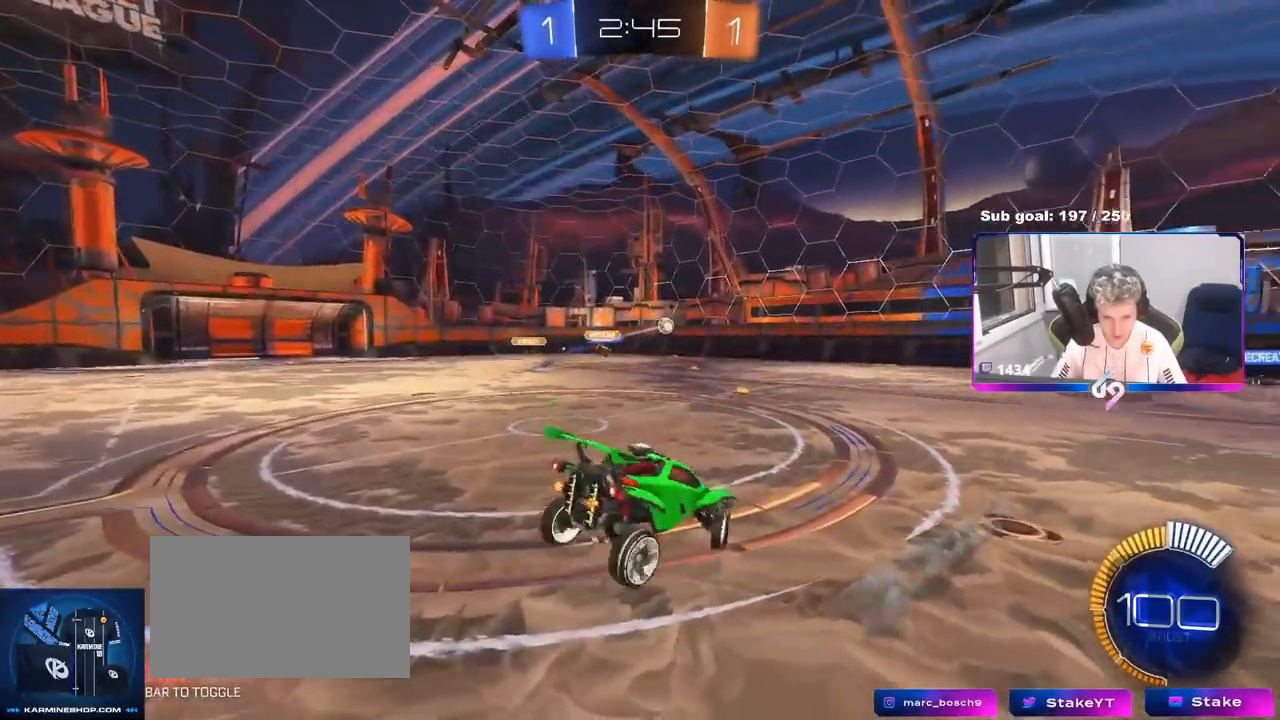
{"keys": ["w"], "mouse": ["left"], "mouse_move": "still", "events": [[100, "a", "up"], [184, "d", "down"], [184, "s", "down"], [234, "mouse_left", "down"], [234, "shift", "down"], [250, "s", "up"], [300, "shift", "up"], [334, "d", "up"], [467, "w", "down"]]}
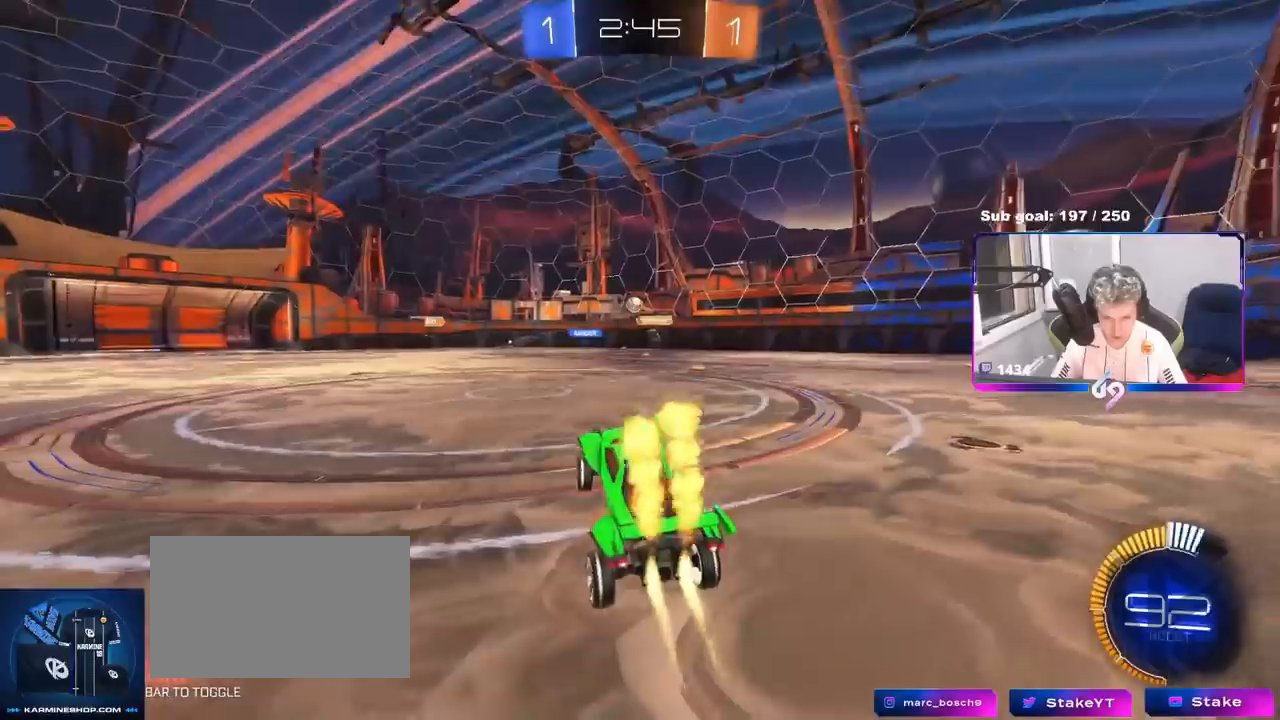
{"keys": ["w"], "mouse": ["left"], "mouse_move": "down-left", "events": [[16, "mouse_right", "down"], [150, "a", "down"], [217, "mouse_right", "up"], [300, "a", "up"], [383, "d", "down"], [500, "d", "up"]]}
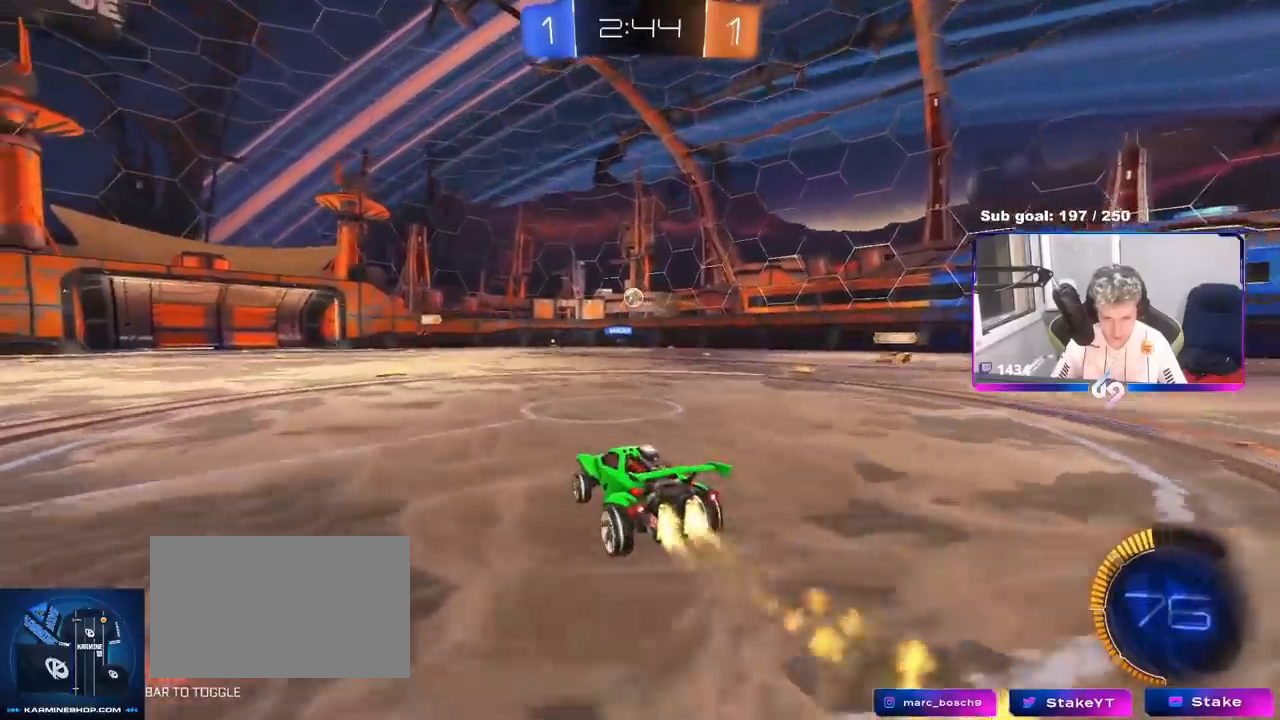
{"keys": [], "mouse": ["left", "right"], "mouse_move": "still", "events": [[17, "a", "down"], [134, "a", "up"], [401, "a", "down"], [417, "w", "up"], [451, "mouse_right", "down"], [467, "a", "up"]]}
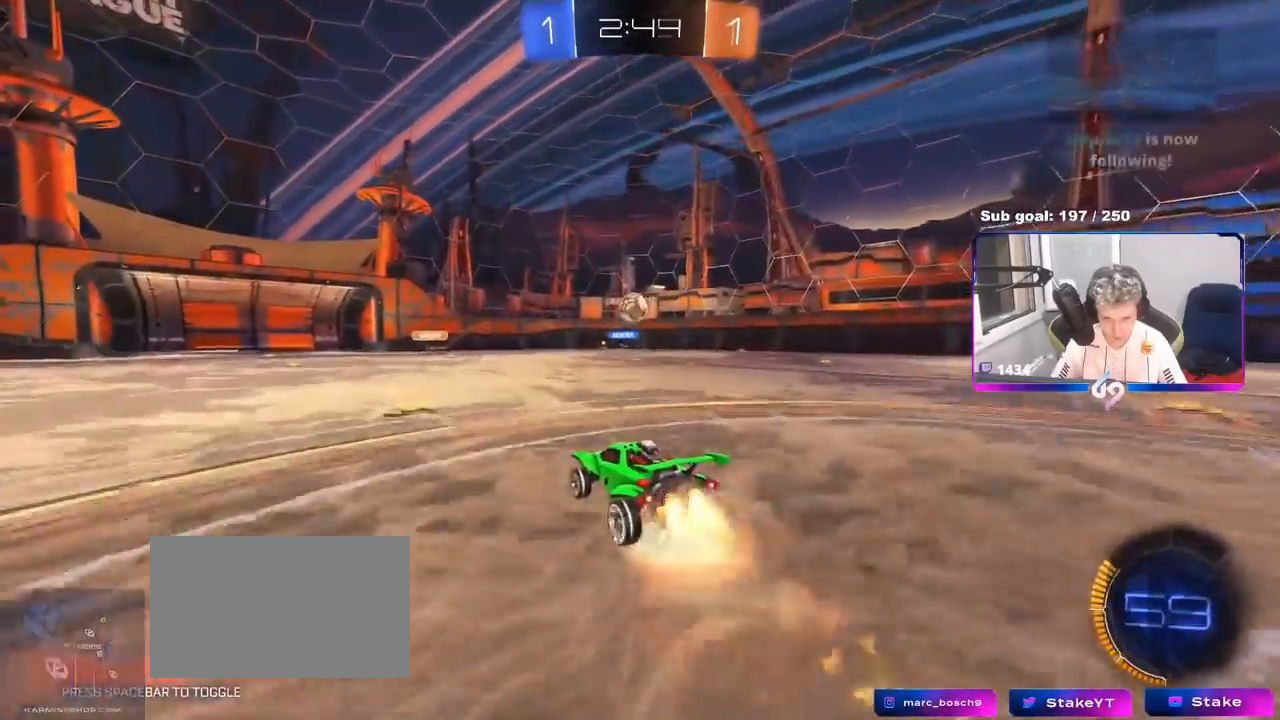
{"keys": [], "mouse": [], "mouse_move": "still", "events": [[33, "d", "down"], [83, "mouse_left", "up"], [83, "s", "down"], [100, "mouse_right", "up"], [133, "shift", "down"], [183, "s", "up"], [250, "d", "up"], [250, "shift", "up"]]}
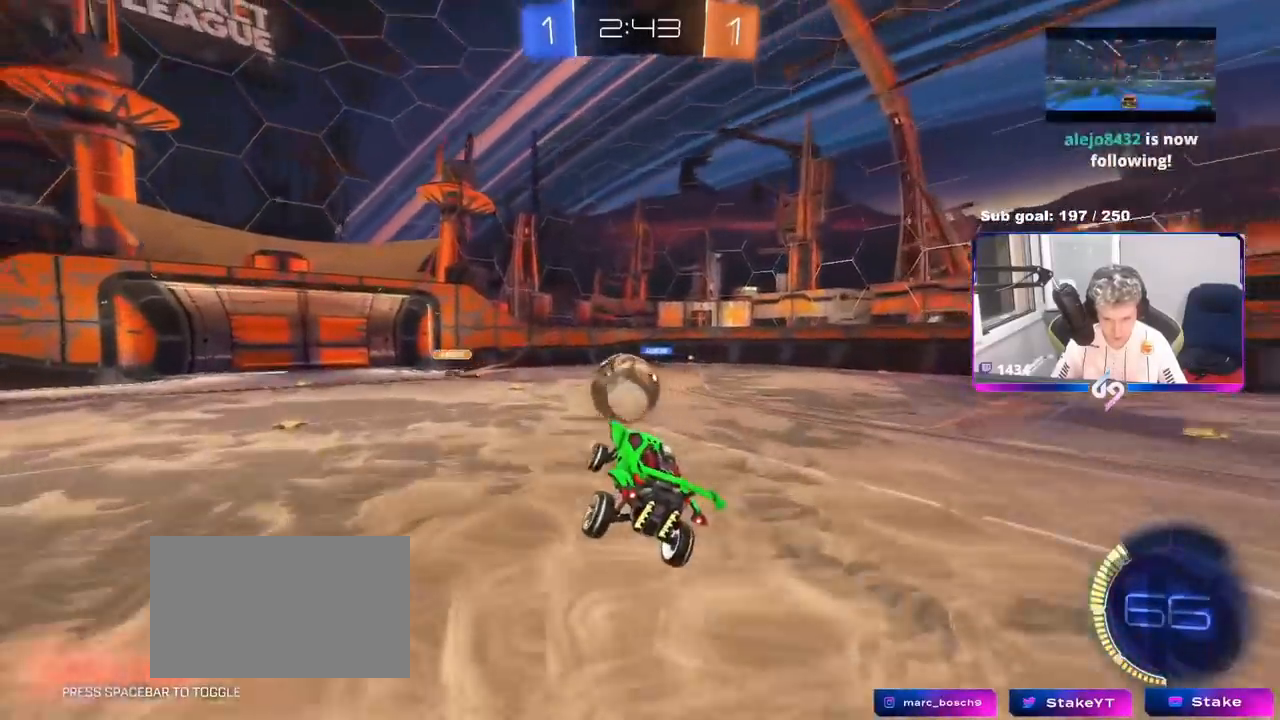
{"keys": ["a", "s", "shift"], "mouse": [], "mouse_move": "still", "events": [[100, "w", "down"], [150, "a", "down"], [150, "shift", "down"], [200, "mouse_right", "down"], [250, "s", "down"], [250, "w", "up"], [351, "mouse_right", "up"]]}
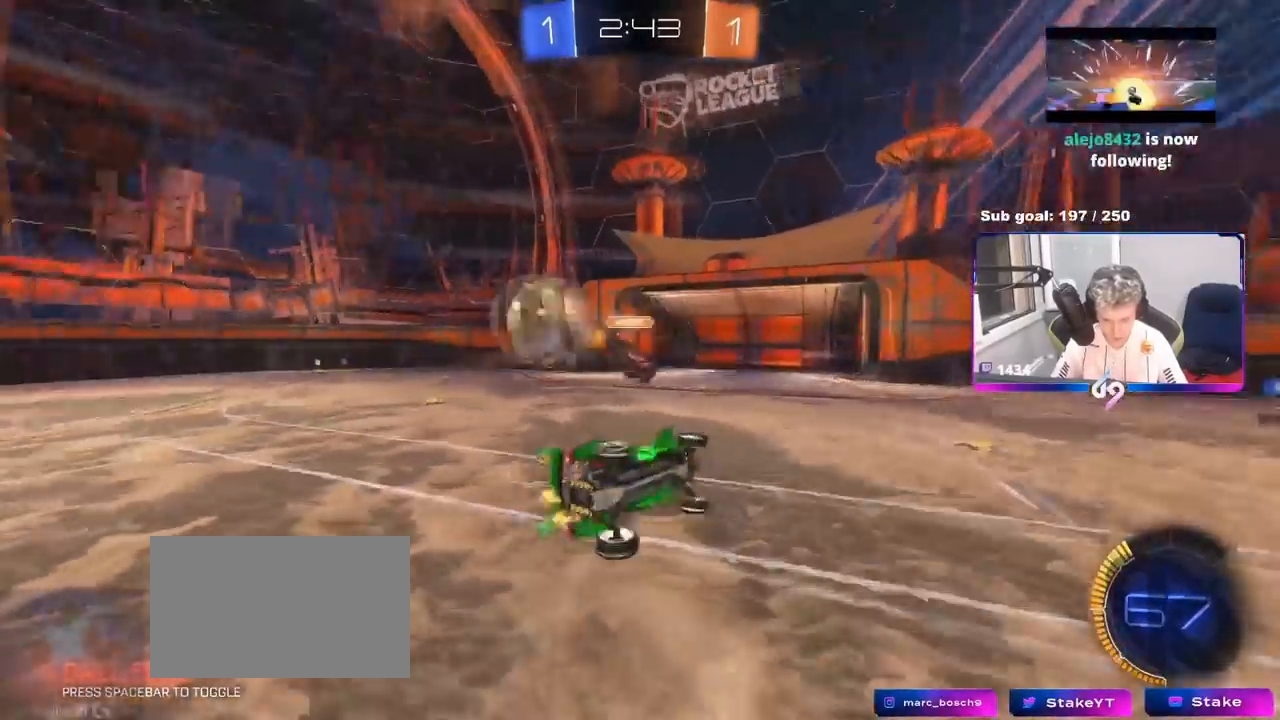
{"keys": ["a", "shift"], "mouse": [], "mouse_move": "still", "events": [[200, "s", "up"]]}
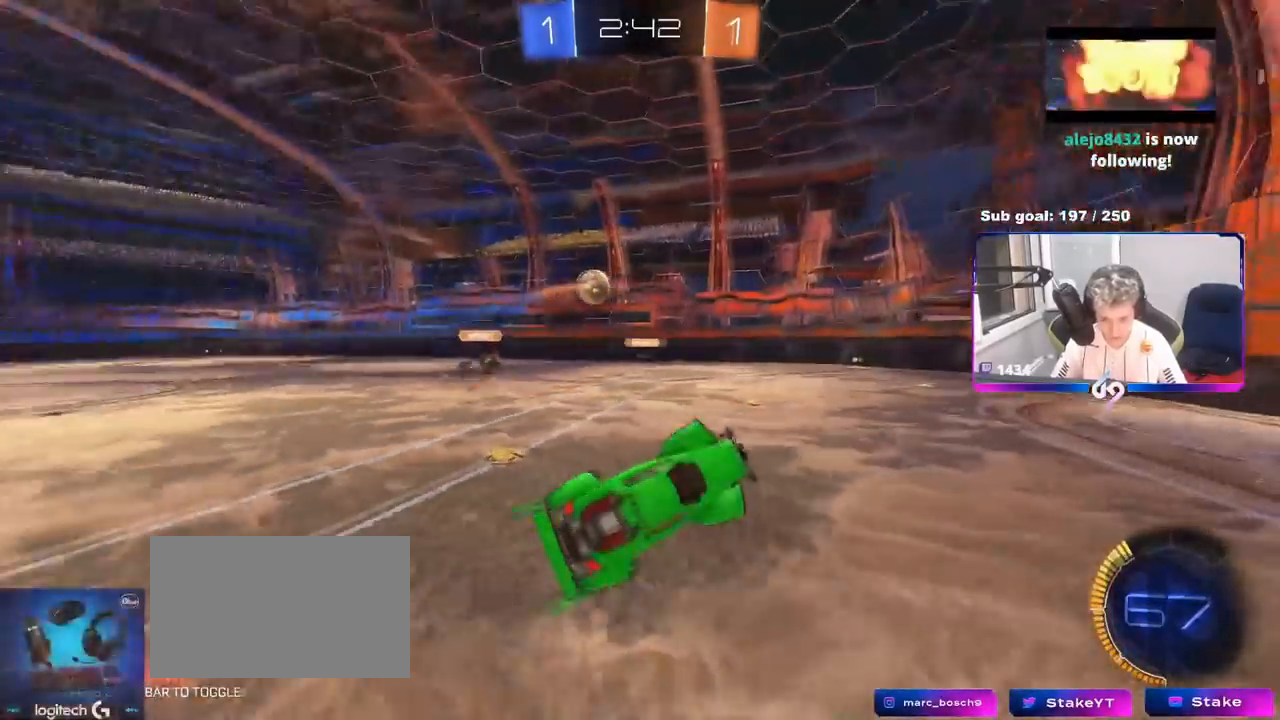
{"keys": ["a", "w"], "mouse": [], "mouse_move": "still", "events": [[34, "w", "down"], [84, "shift", "up"], [234, "a", "up"], [284, "w", "up"], [367, "w", "down"], [417, "a", "down"]]}
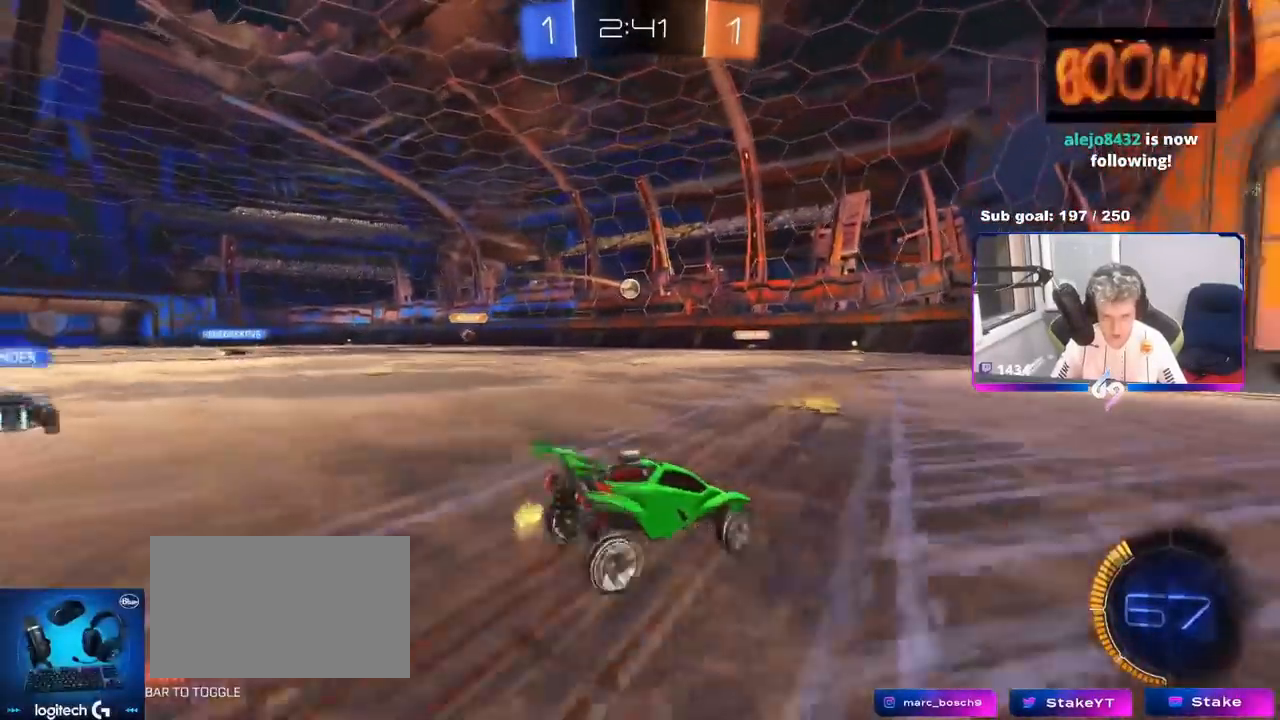
{"keys": ["w"], "mouse": [], "mouse_move": "still", "events": [[100, "a", "up"], [250, "d", "down"], [350, "d", "up"]]}
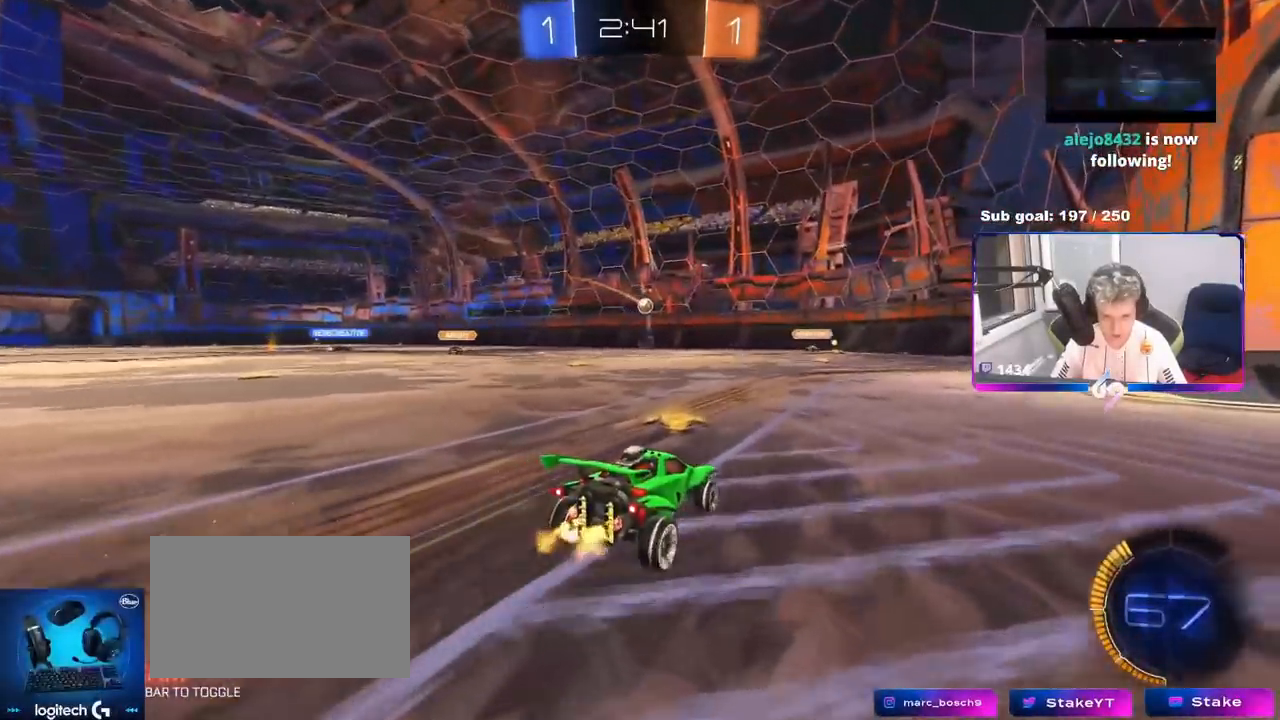
{"keys": ["a", "w"], "mouse": [], "mouse_move": "still", "events": [[401, "d", "down"], [501, "a", "down"], [501, "d", "up"]]}
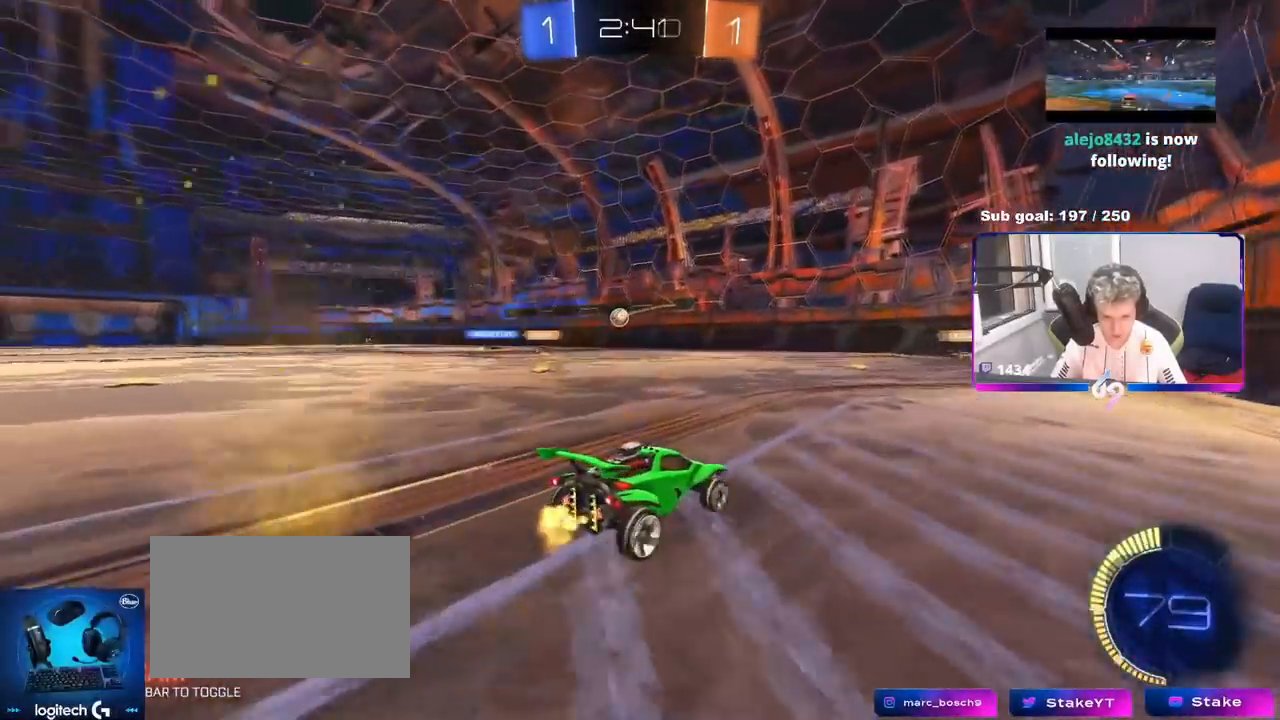
{"keys": ["w"], "mouse": [], "mouse_move": "still", "events": [[83, "a", "up"]]}